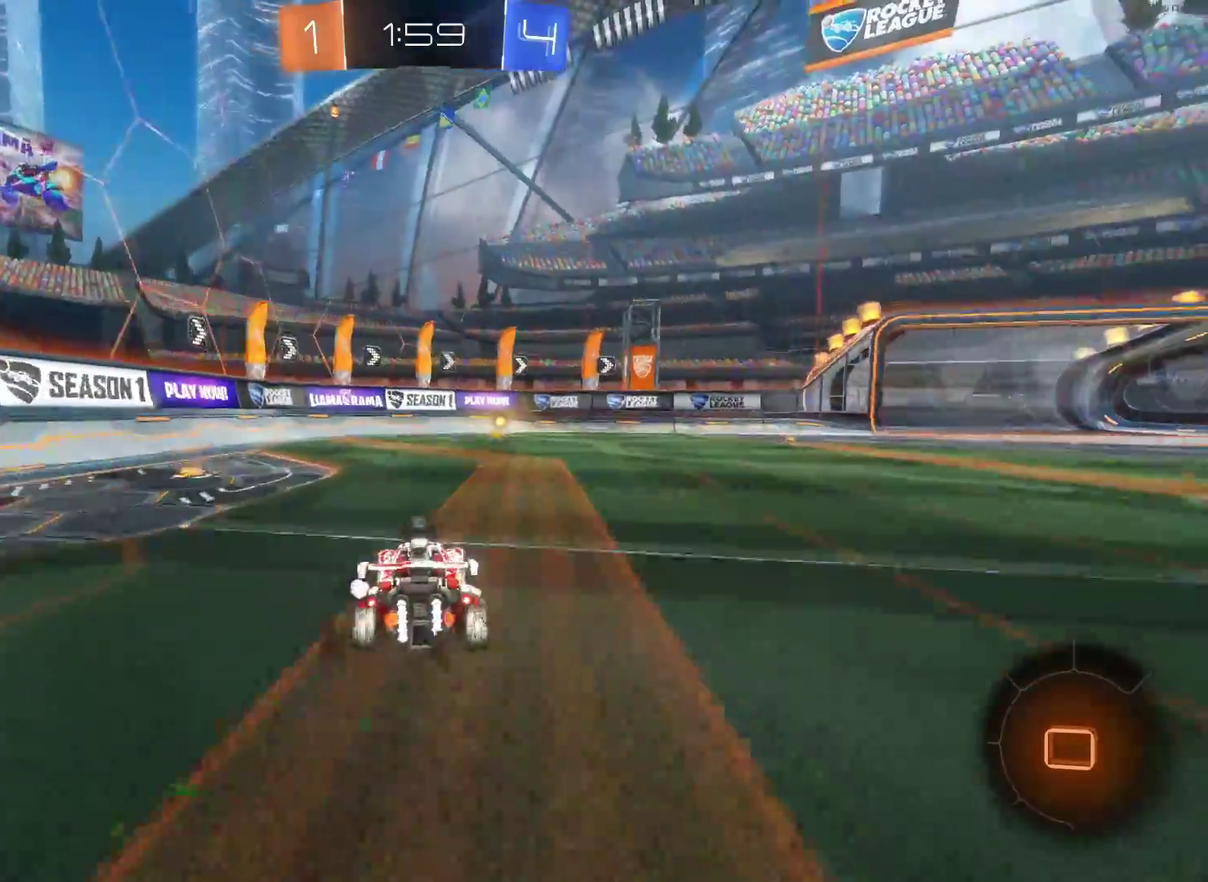
Gameplay with a controller (PlayStation layout); each line is a JSON object with the inputs held at the frame after it. "events" lists button and stick changes between this image and that frame as [ms after this image, input, new state], when the widget could be followed in between.
{"buttons": ["CIRCLE", "R2"], "left_stick": "left", "right_stick": "center", "events": [[133, "left_stick", "right"], [250, "left_stick", "center"], [283, "TRIANGLE", "down"], [350, "TRIANGLE", "up"], [500, "left_stick", "left"]]}
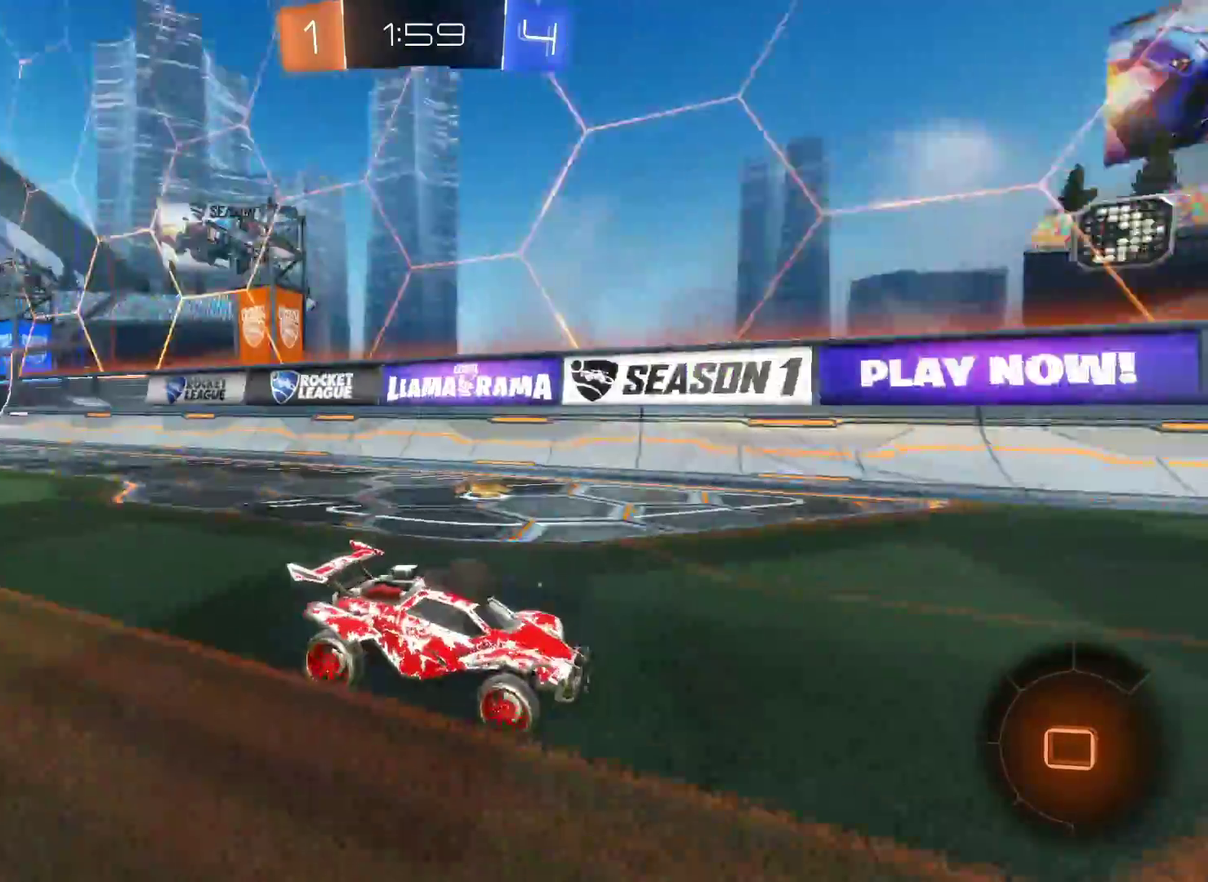
{"buttons": ["R2"], "left_stick": "center", "right_stick": "center", "events": [[83, "left_stick", "center"], [133, "CIRCLE", "up"]]}
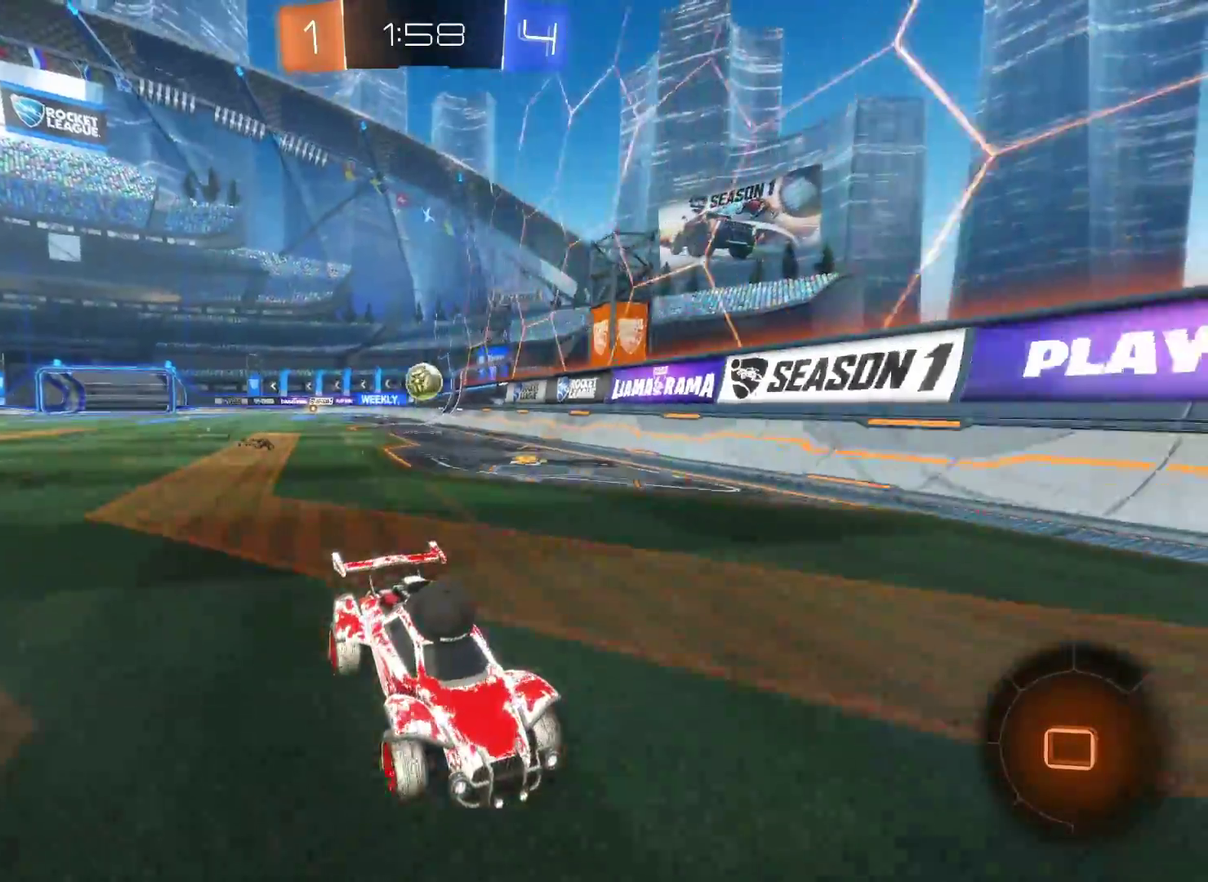
{"buttons": ["R2"], "left_stick": "right", "right_stick": "center", "events": [[83, "left_stick", "right"]]}
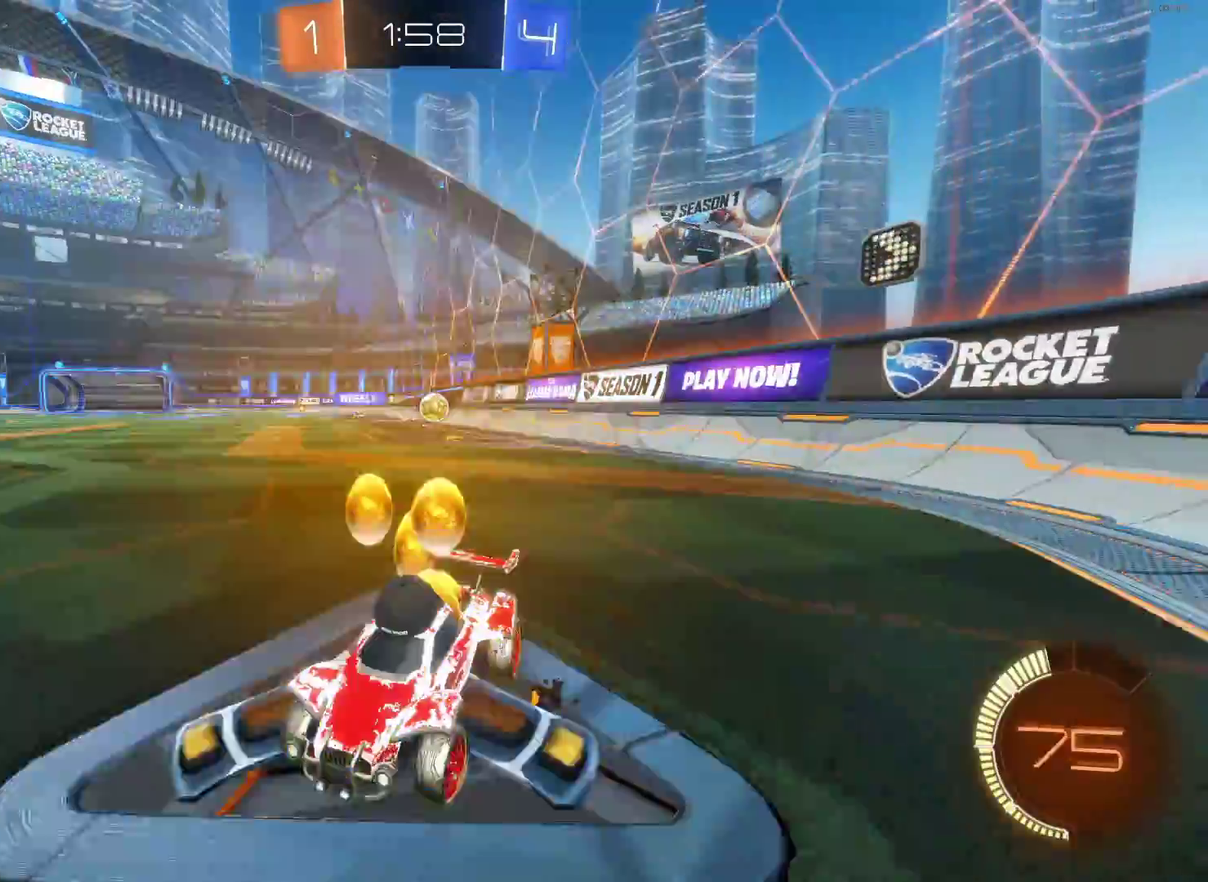
{"buttons": ["R2"], "left_stick": "right", "right_stick": "center", "events": [[67, "left_stick", "center"], [200, "left_stick", "right"]]}
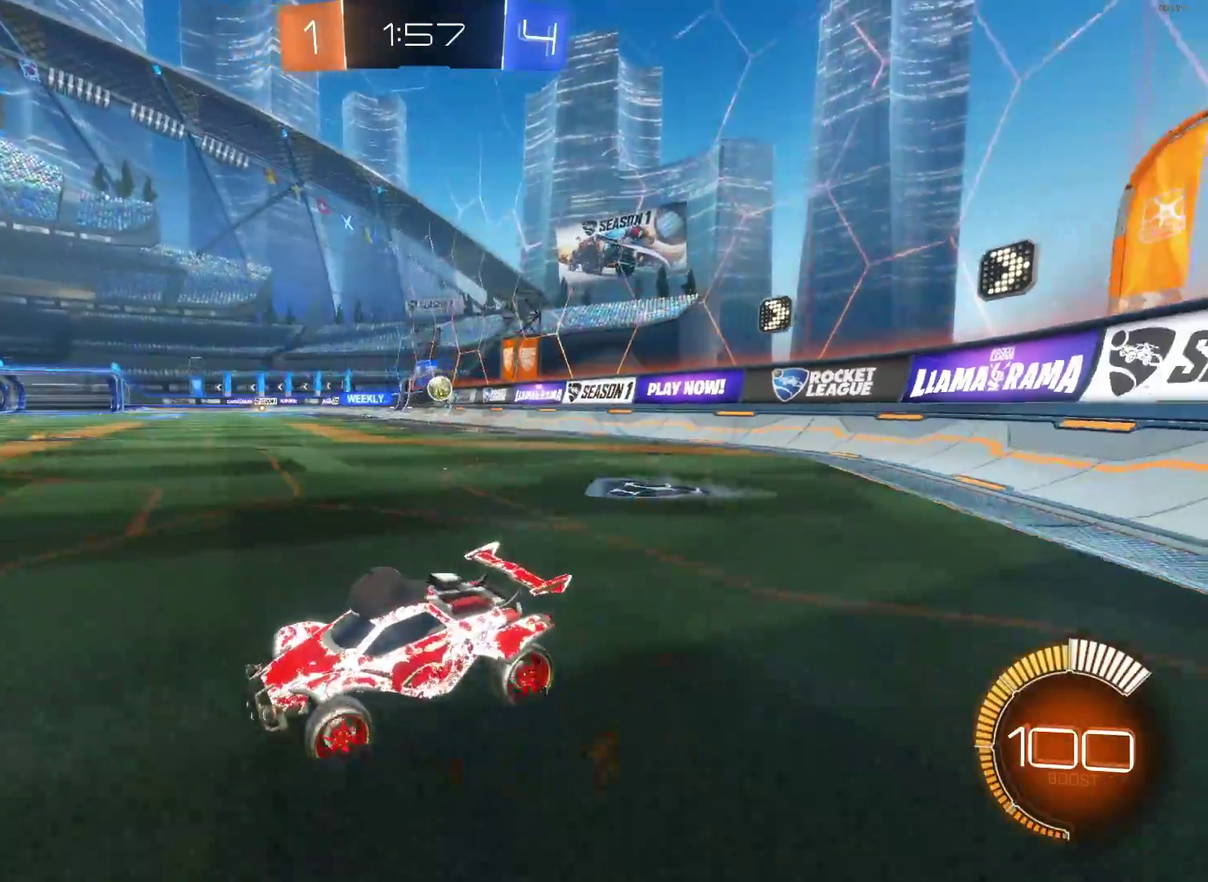
{"buttons": ["R2"], "left_stick": "center", "right_stick": "center", "events": [[50, "left_stick", "center"]]}
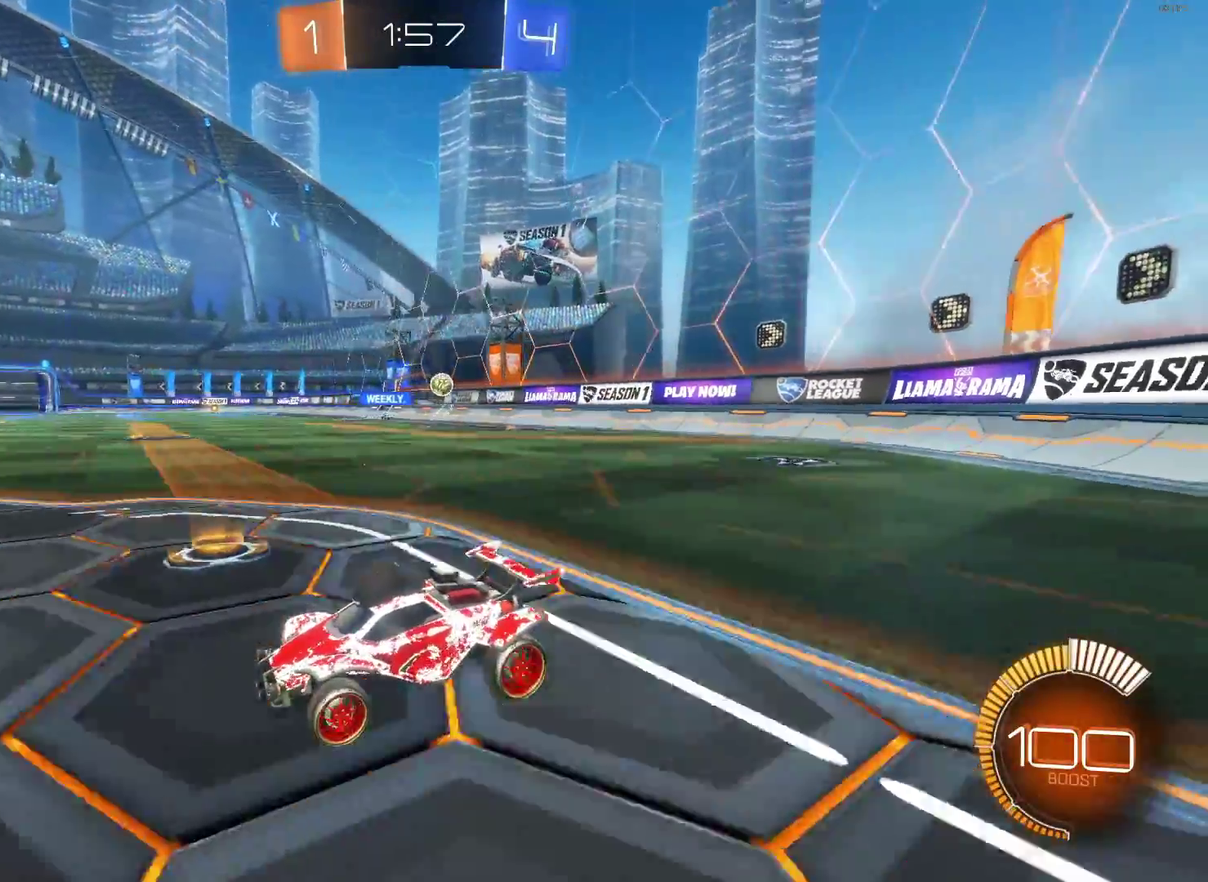
{"buttons": ["R2"], "left_stick": "left", "right_stick": "center", "events": [[83, "left_stick", "right"], [200, "left_stick", "center"], [283, "left_stick", "left"]]}
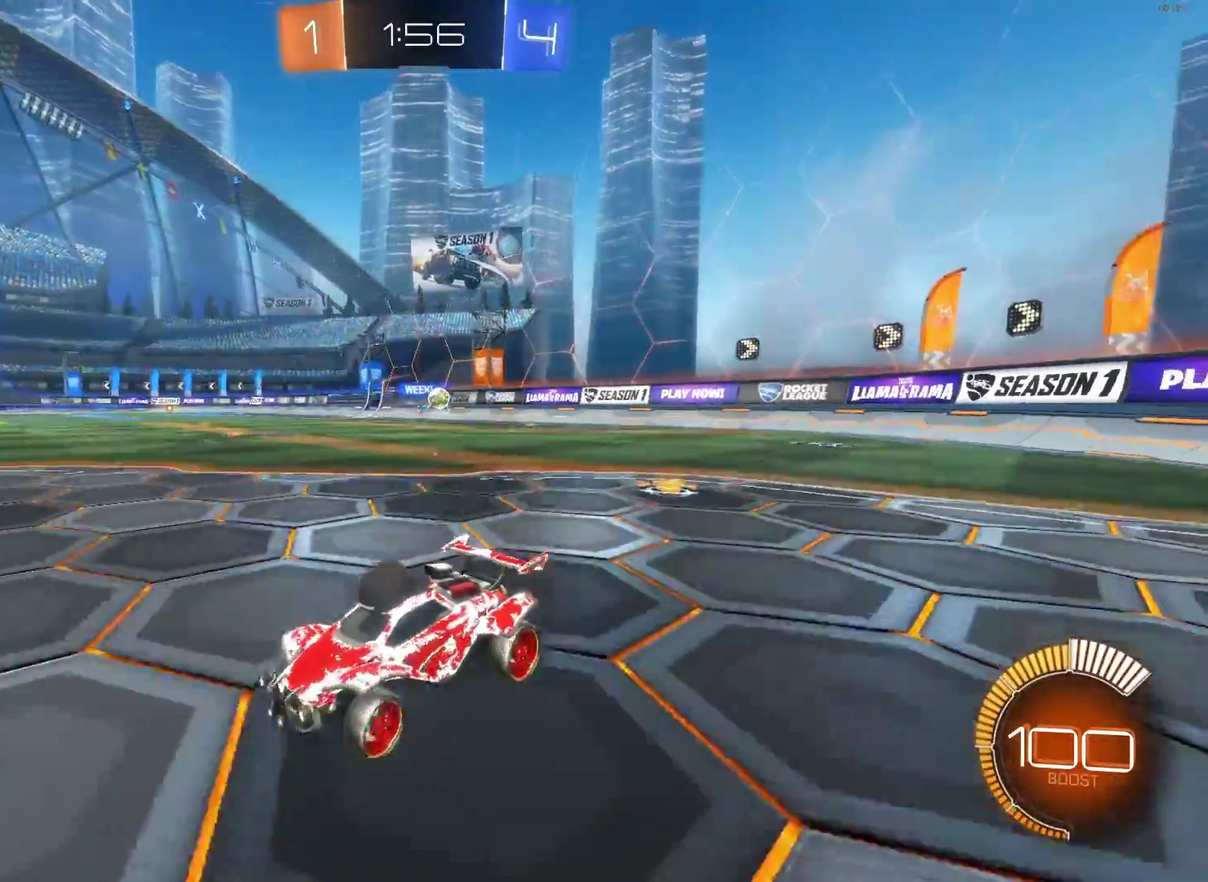
{"buttons": ["SQUARE", "R2"], "left_stick": "left", "right_stick": "center", "events": [[333, "SQUARE", "down"]]}
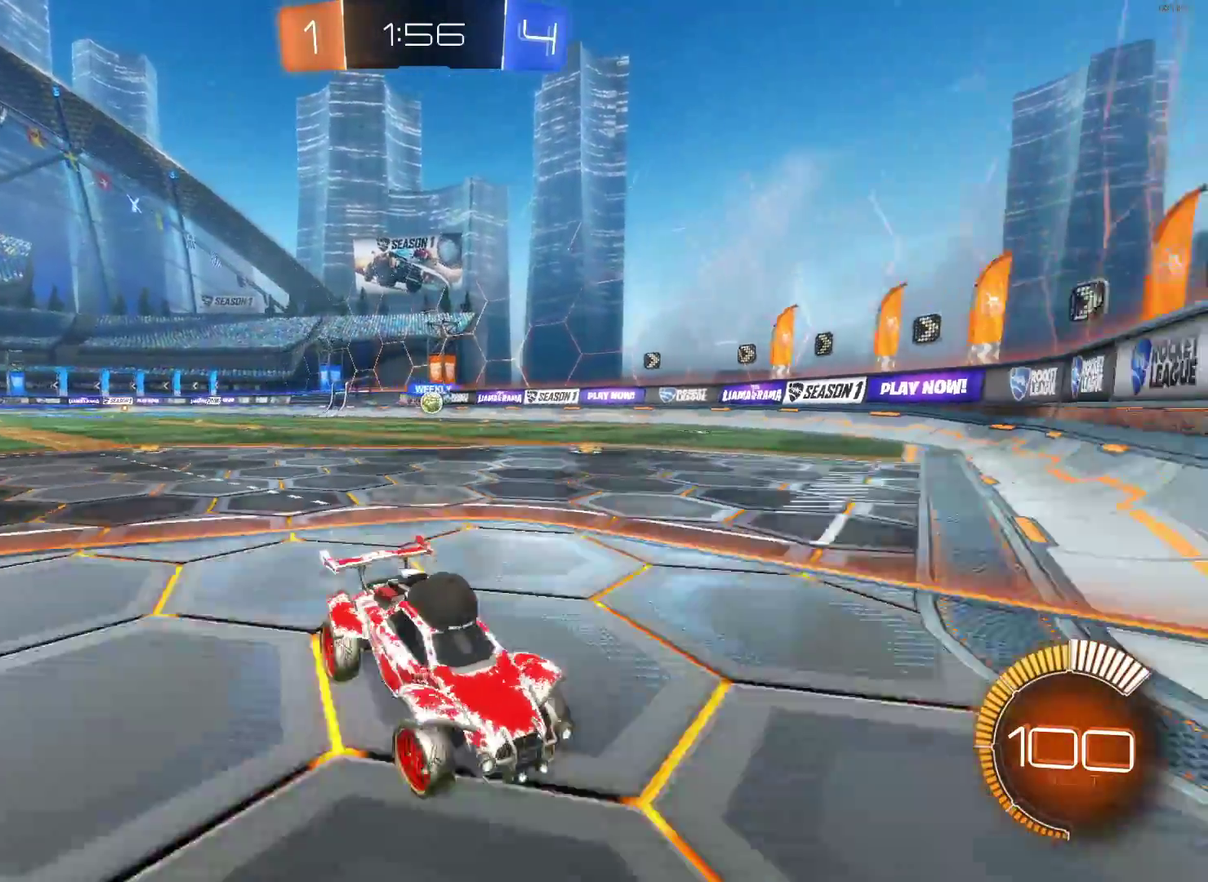
{"buttons": ["L2"], "left_stick": "center", "right_stick": "center", "events": [[183, "left_stick", "down-left"], [383, "L2", "down"], [417, "SQUARE", "up"], [433, "R2", "up"], [433, "left_stick", "center"]]}
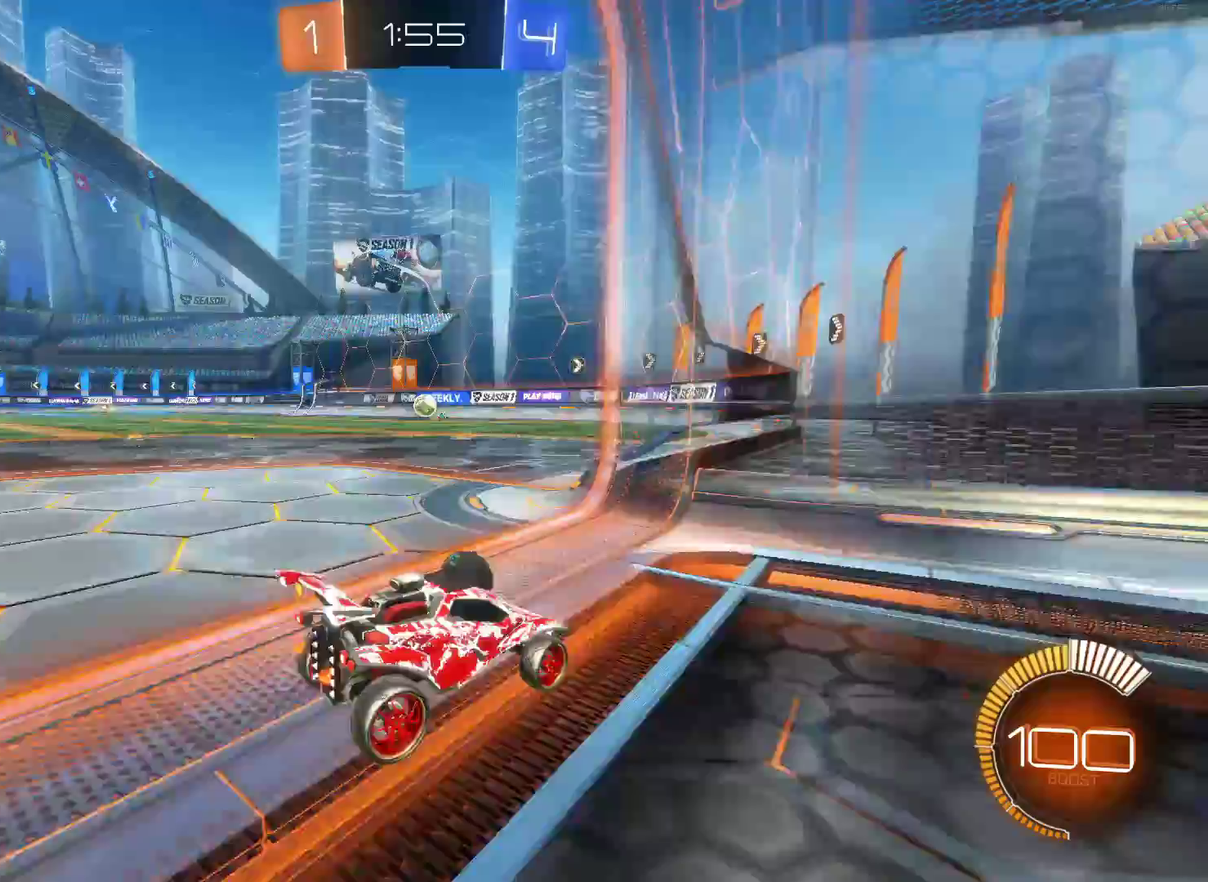
{"buttons": ["R2"], "left_stick": "center", "right_stick": "center", "events": [[317, "R2", "down"], [367, "L2", "up"]]}
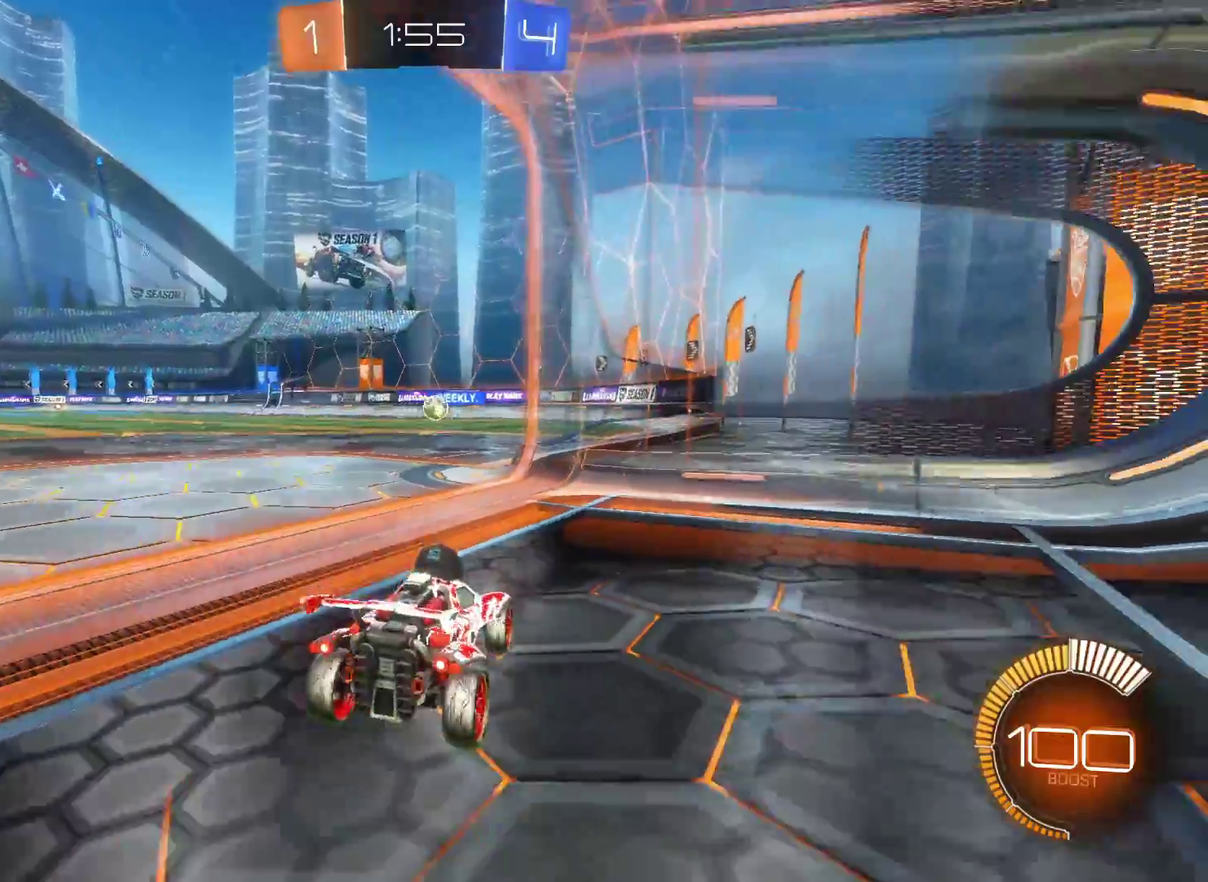
{"buttons": ["CIRCLE", "R2"], "left_stick": "left", "right_stick": "center", "events": [[183, "CIRCLE", "down"], [183, "left_stick", "left"], [283, "left_stick", "center"], [367, "left_stick", "left"]]}
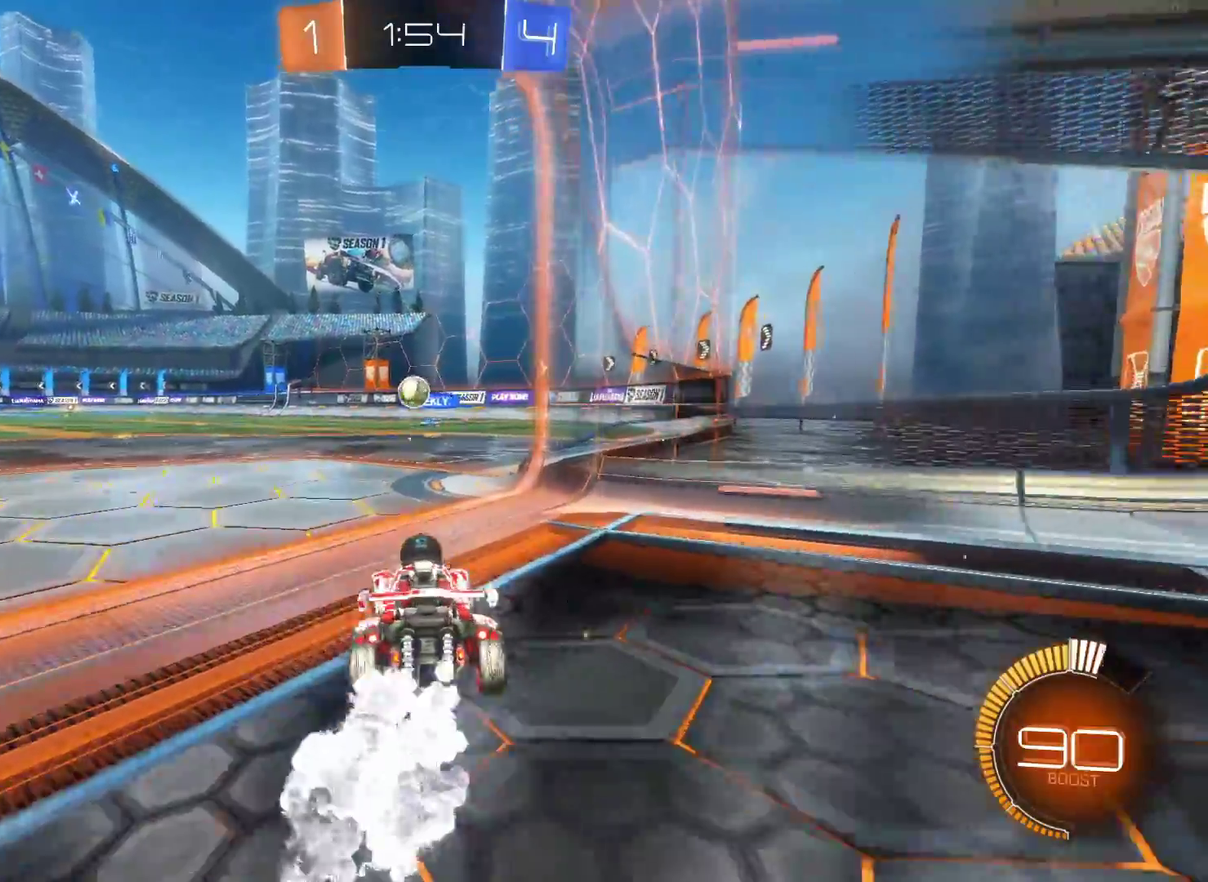
{"buttons": ["CROSS", "CIRCLE", "R2"], "left_stick": "down", "right_stick": "center", "events": [[83, "left_stick", "center"], [350, "left_stick", "down"], [400, "CROSS", "down"]]}
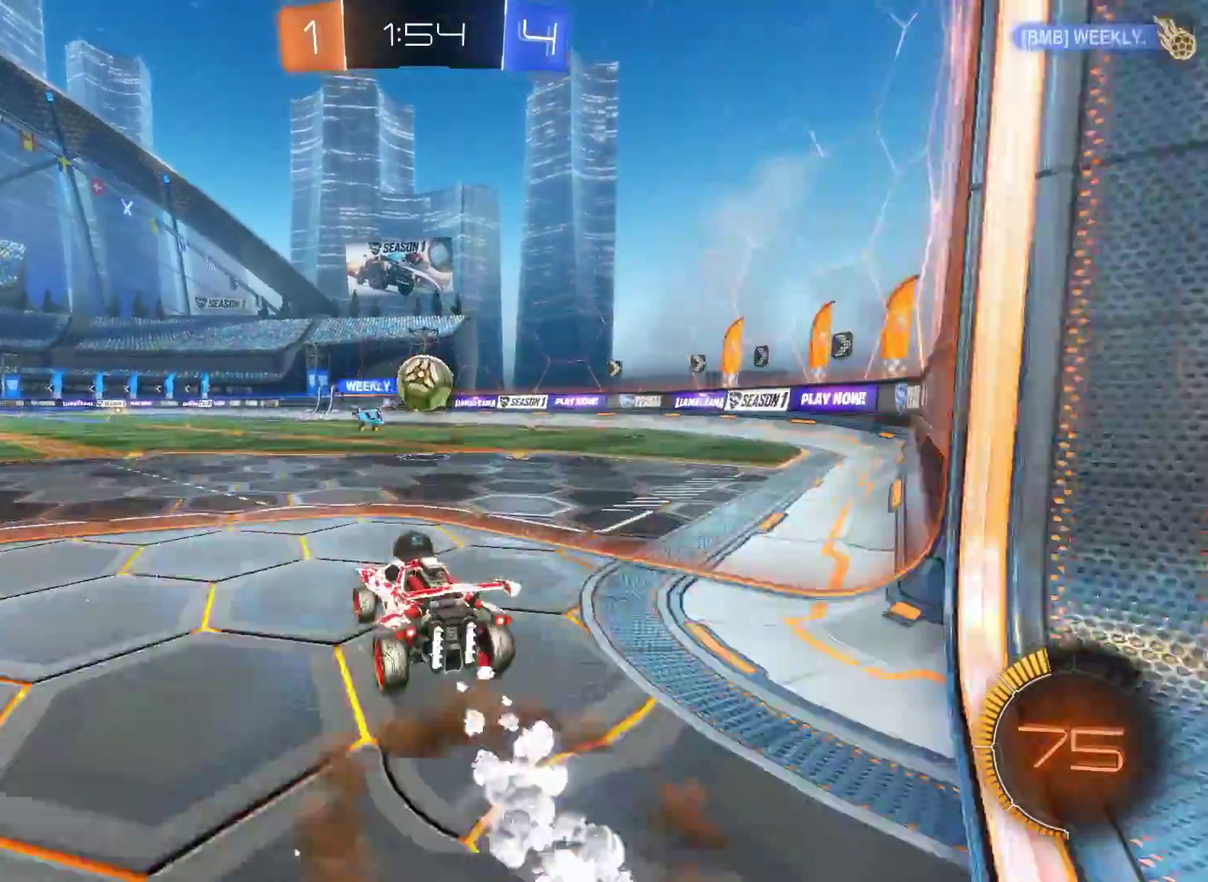
{"buttons": ["CIRCLE", "R2"], "left_stick": "center", "right_stick": "center", "events": [[100, "CROSS", "up"], [150, "left_stick", "right"], [233, "CROSS", "down"], [400, "left_stick", "center"], [417, "CROSS", "up"]]}
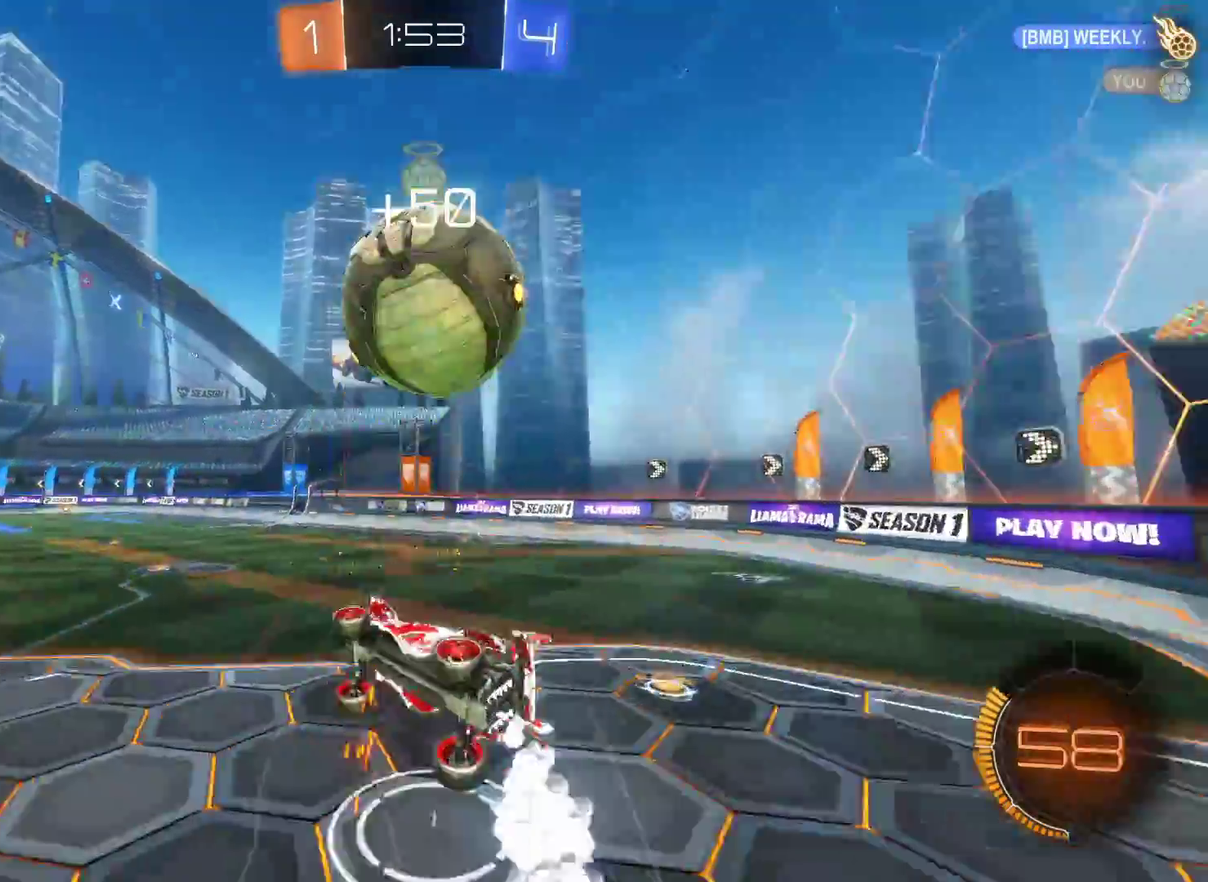
{"buttons": [], "left_stick": "up-right", "right_stick": "center", "events": [[150, "CIRCLE", "up"], [400, "R2", "up"], [467, "left_stick", "up-right"]]}
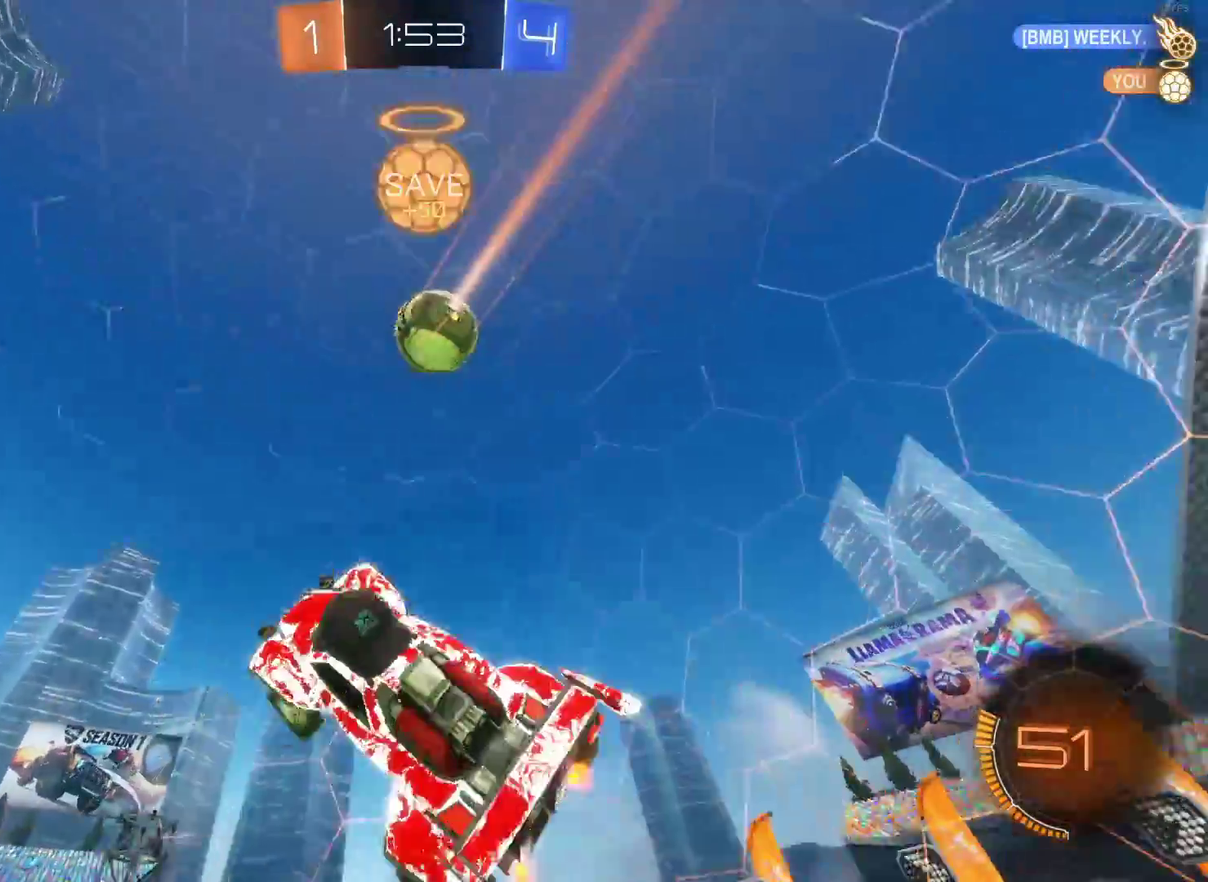
{"buttons": ["R2"], "left_stick": "right", "right_stick": "center", "events": [[133, "left_stick", "right"], [417, "R2", "down"]]}
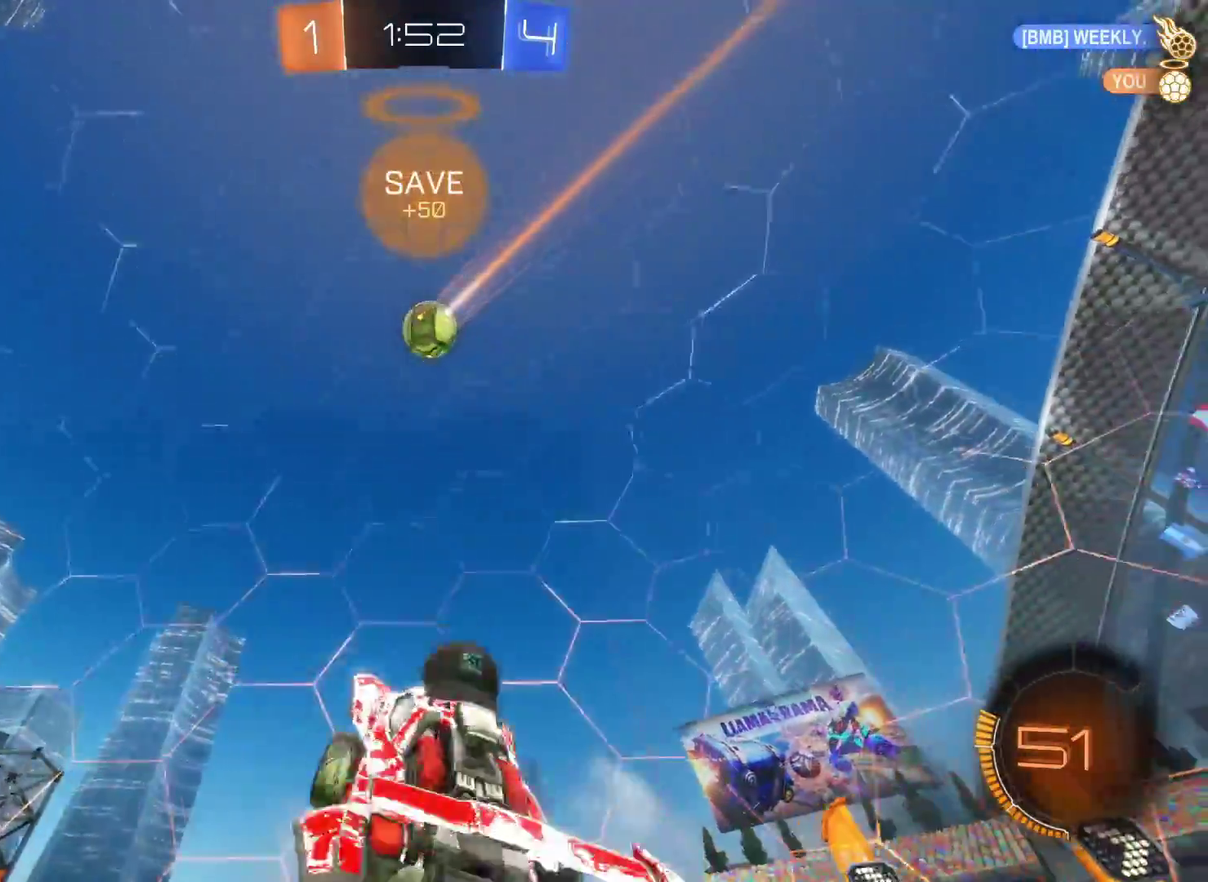
{"buttons": ["SQUARE", "R2"], "left_stick": "left", "right_stick": "center"}
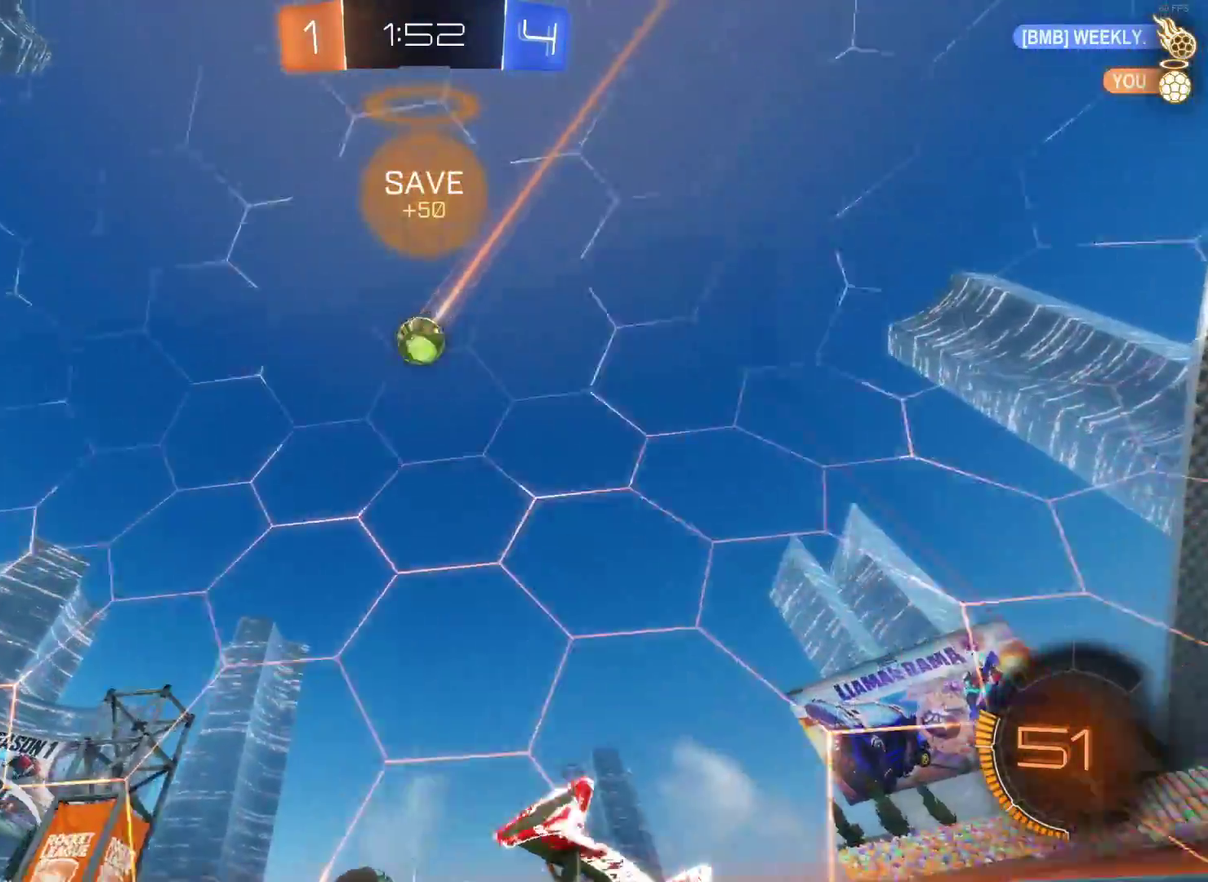
{"buttons": ["R2"], "left_stick": "right", "right_stick": "center", "events": [[17, "SQUARE", "up"], [33, "L2", "down"], [50, "R2", "up"], [200, "L2", "up"], [250, "R2", "down"], [250, "left_stick", "right"]]}
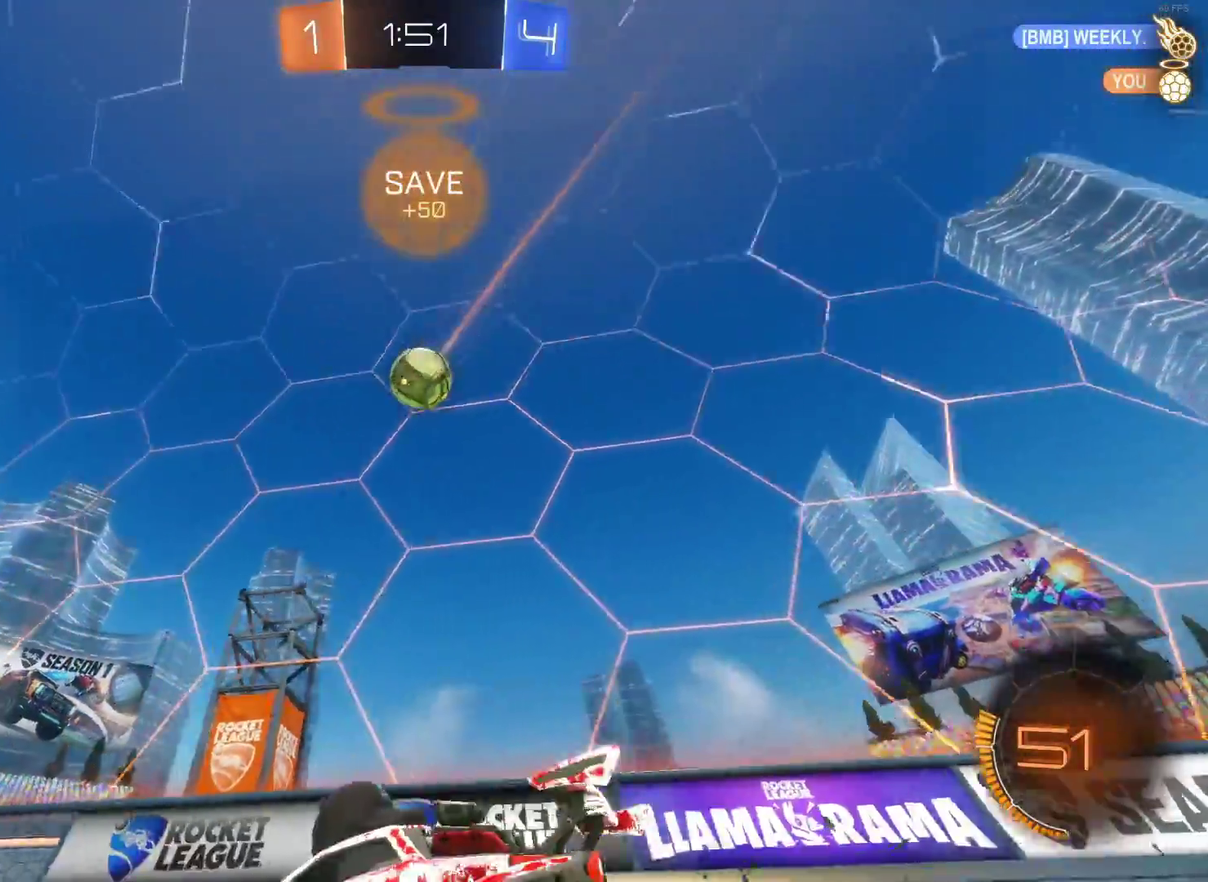
{"buttons": ["R2"], "left_stick": "left", "right_stick": "center", "events": [[217, "left_stick", "center"], [317, "R2", "up"], [383, "left_stick", "left"], [433, "R2", "down"]]}
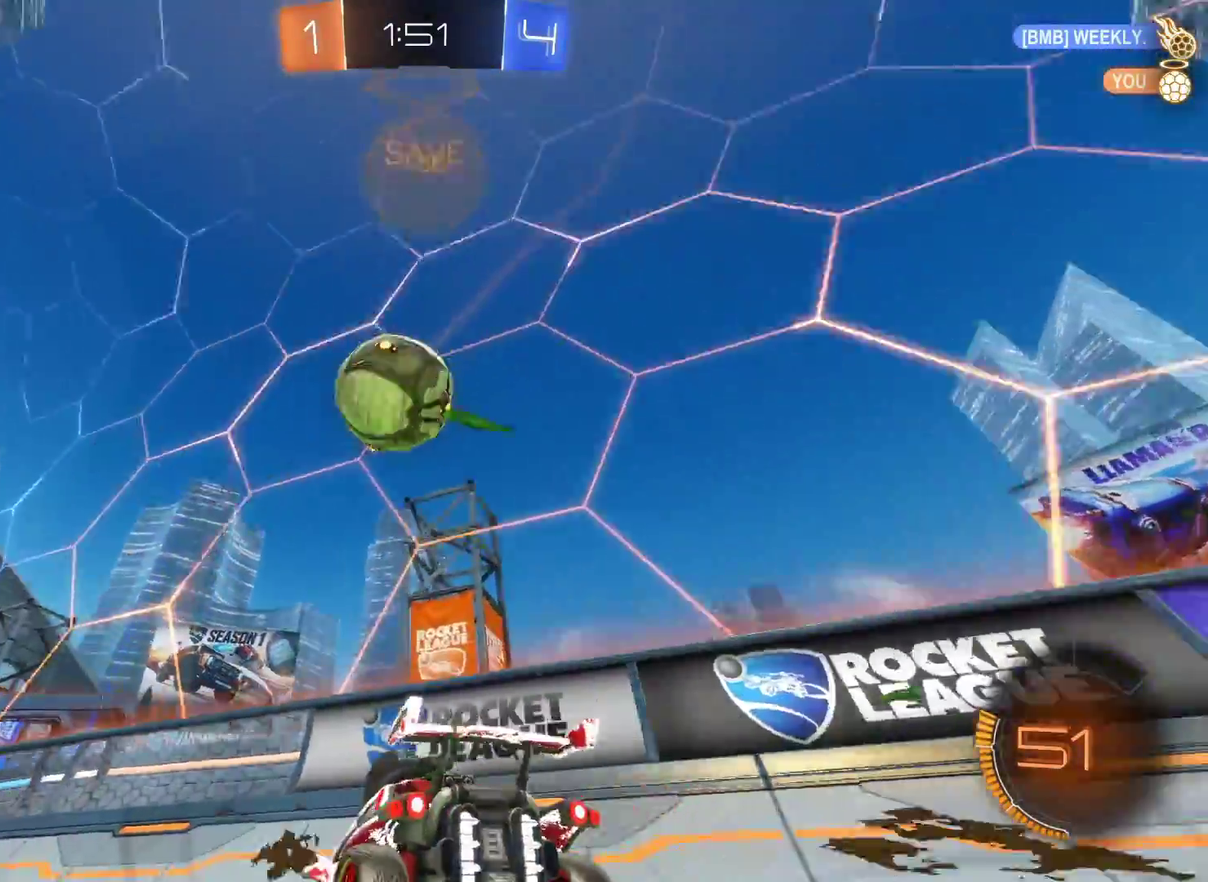
{"buttons": ["CIRCLE", "R2"], "left_stick": "left", "right_stick": "center", "events": [[83, "CIRCLE", "down"], [117, "left_stick", "center"], [367, "left_stick", "left"]]}
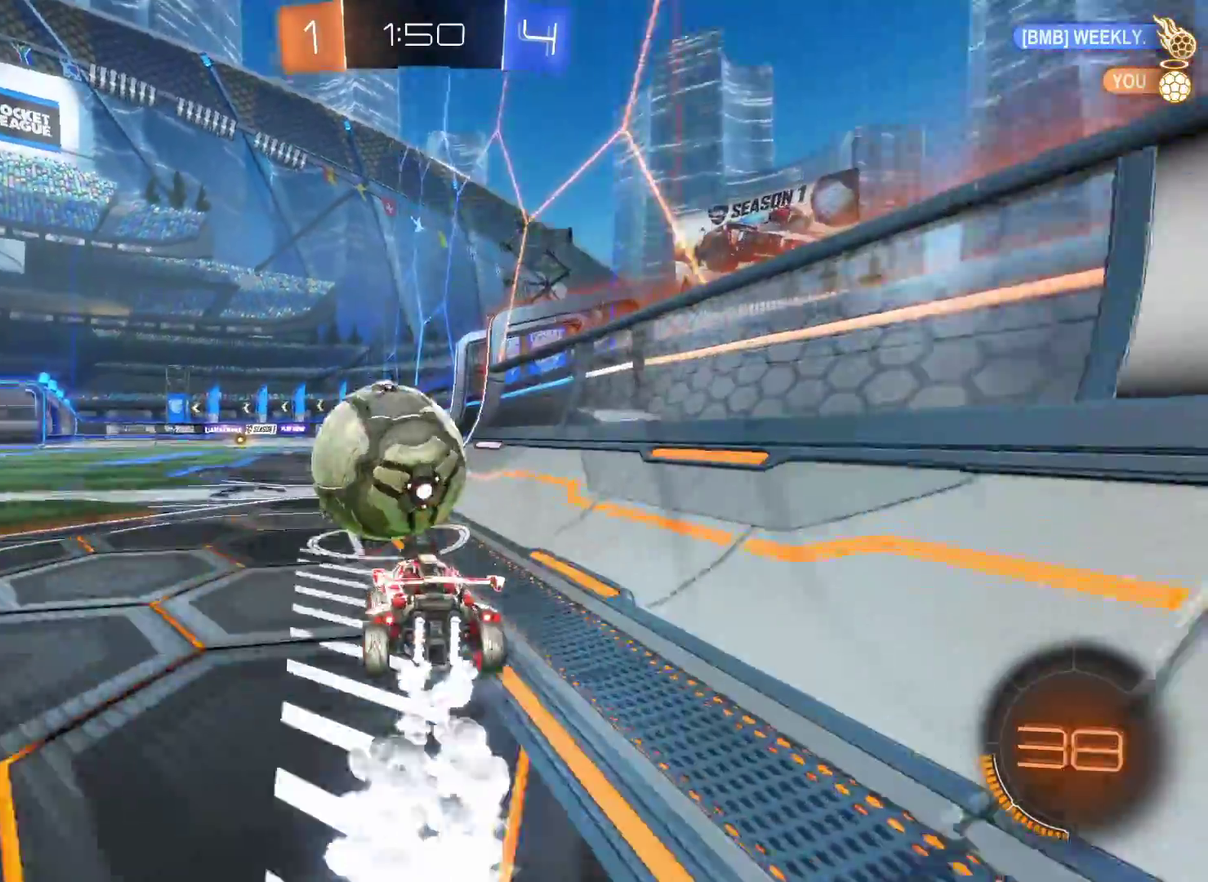
{"buttons": ["CIRCLE", "R2"], "left_stick": "right", "right_stick": "center", "events": [[83, "left_stick", "center"], [433, "left_stick", "right"]]}
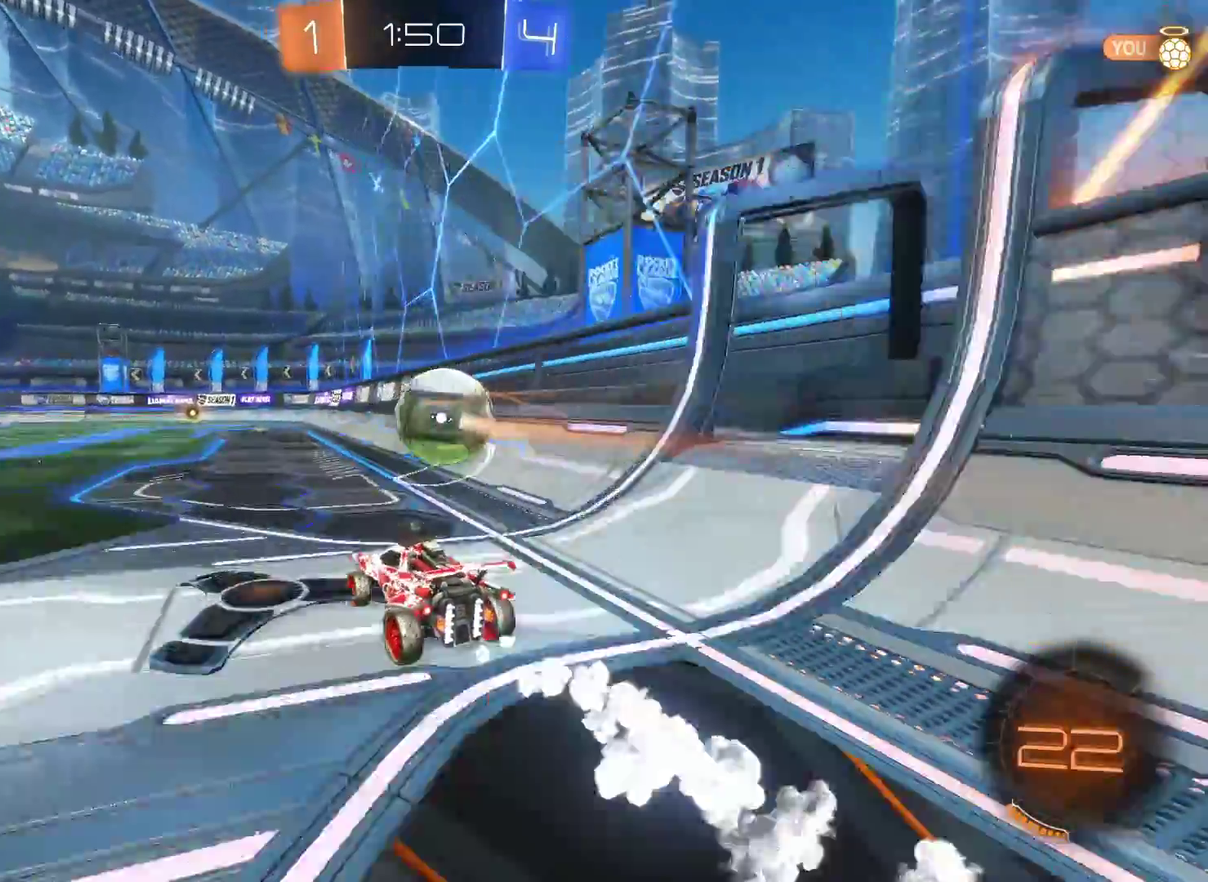
{"buttons": ["CIRCLE", "R2"], "left_stick": "center", "right_stick": "center", "events": [[33, "left_stick", "center"], [83, "left_stick", "right"], [233, "left_stick", "center"]]}
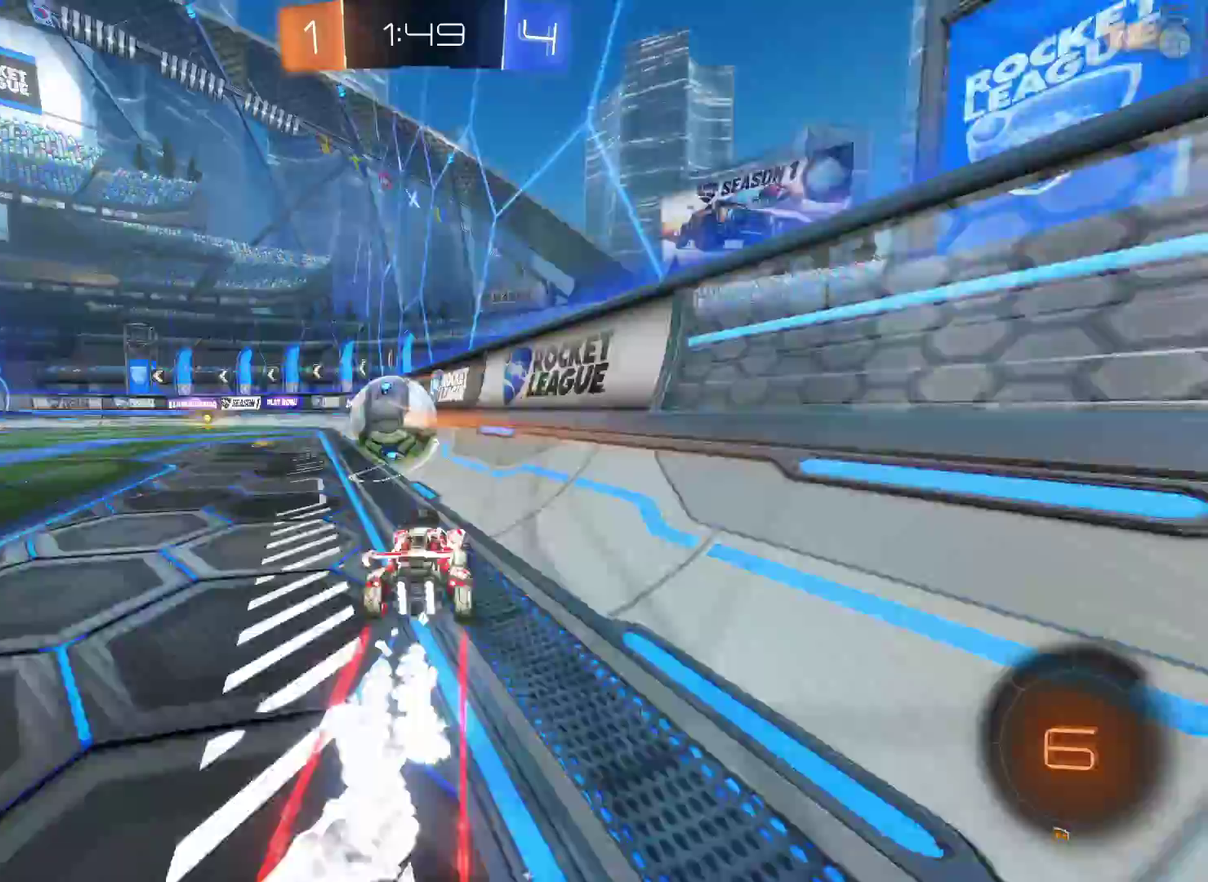
{"buttons": ["CIRCLE", "R2"], "left_stick": "center", "right_stick": "center", "events": [[83, "left_stick", "left"], [167, "left_stick", "center"], [350, "left_stick", "left"], [483, "left_stick", "center"]]}
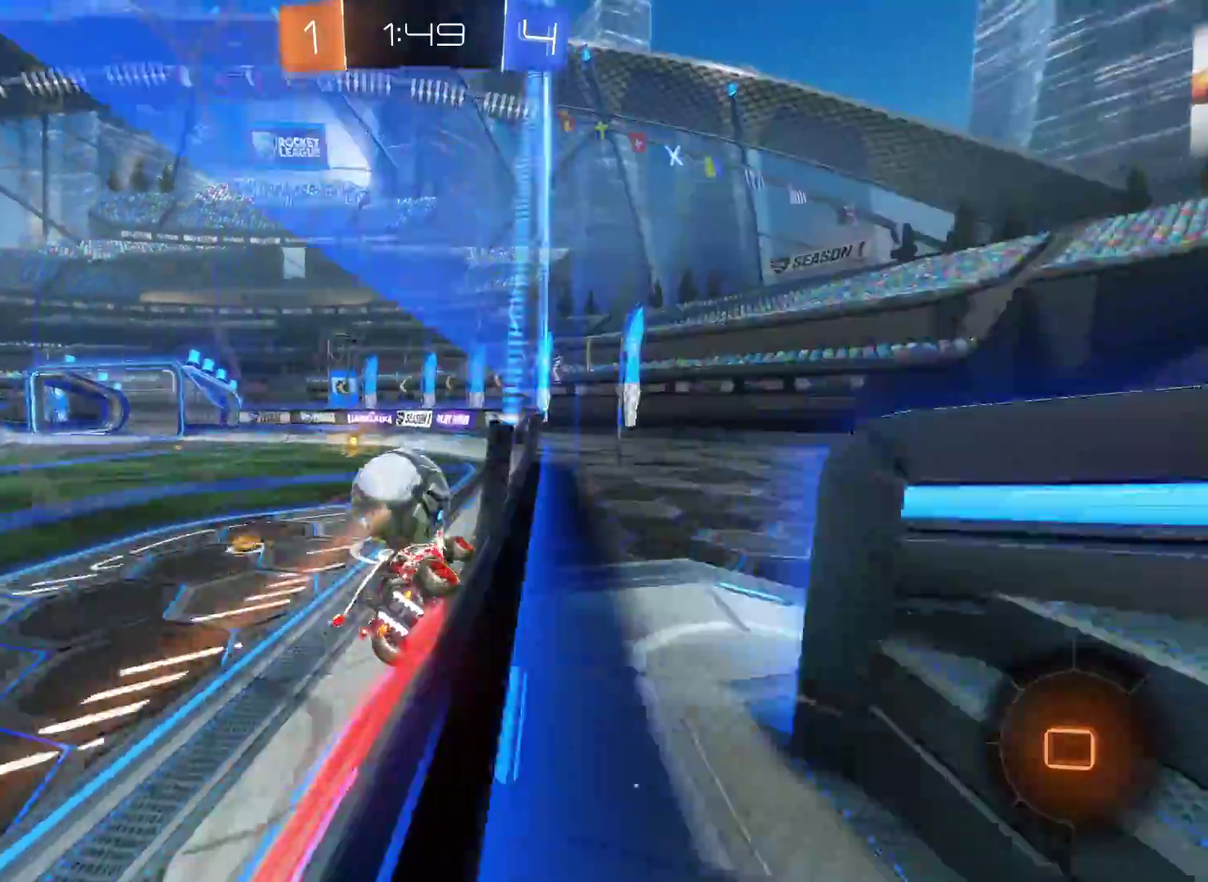
{"buttons": ["R2"], "left_stick": "center", "right_stick": "center", "events": [[50, "CIRCLE", "up"], [200, "left_stick", "left"], [350, "left_stick", "center"]]}
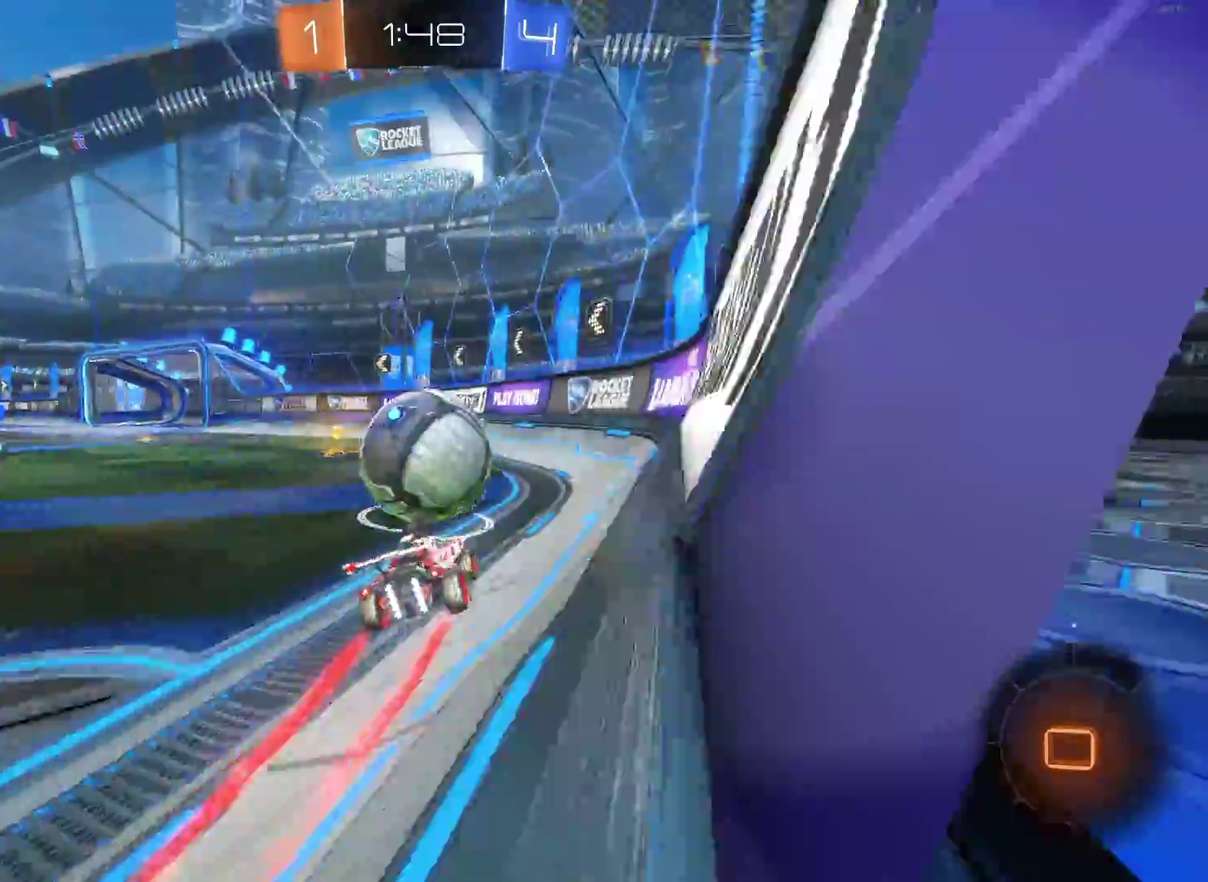
{"buttons": ["R2"], "left_stick": "left", "right_stick": "center", "events": [[67, "left_stick", "left"]]}